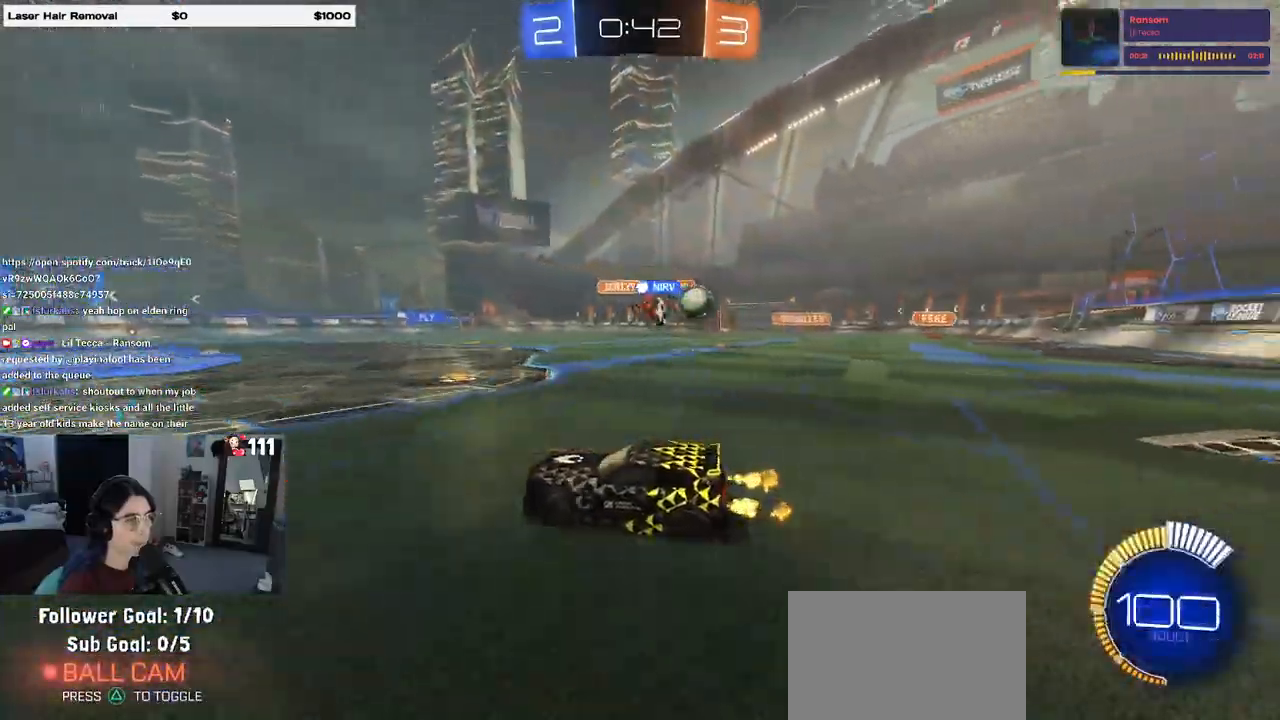
Gameplay with a controller (PlayStation layout); each line is a JSON object with the inputs held at the frame after it. "events" lists button and stick changes between this image and that frame as [ms after this image, input, new state], when the widget could be followed in between.
{"buttons": ["R2"], "left_stick": "right", "right_stick": "center", "events": [[83, "SQUARE", "up"]]}
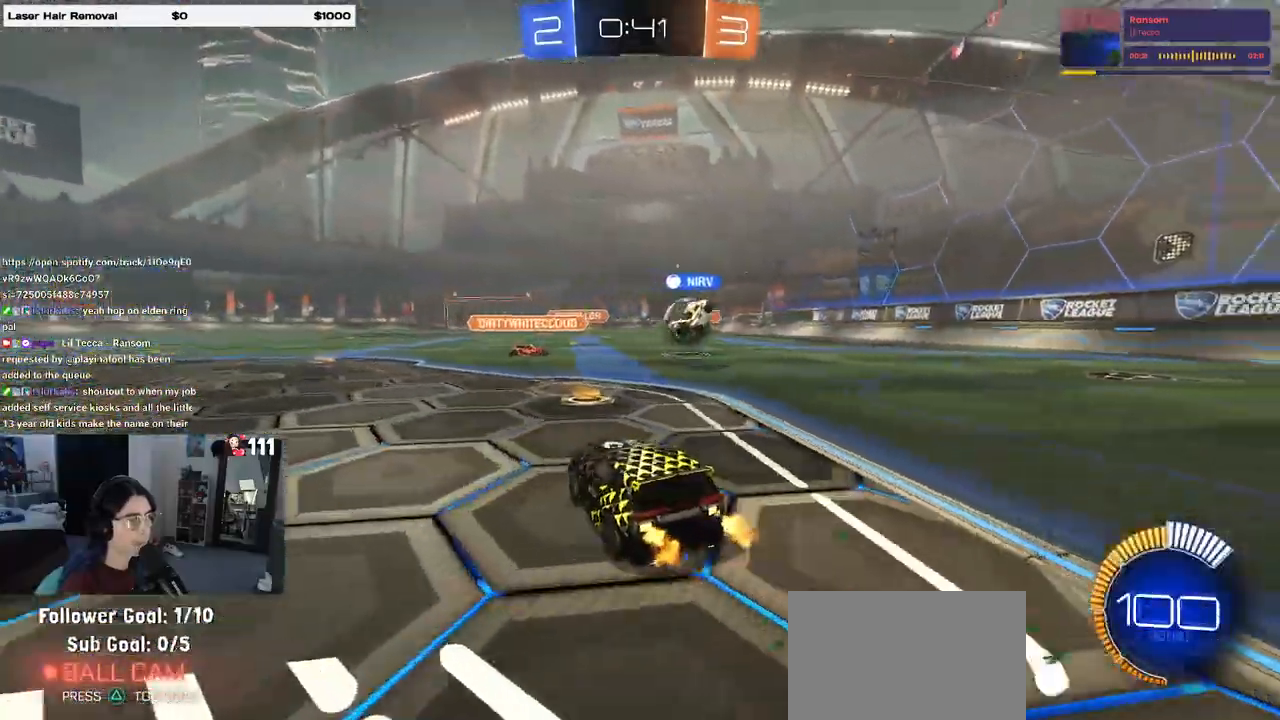
{"buttons": ["R1", "R2"], "left_stick": "right", "right_stick": "center", "events": [[83, "R1", "down"]]}
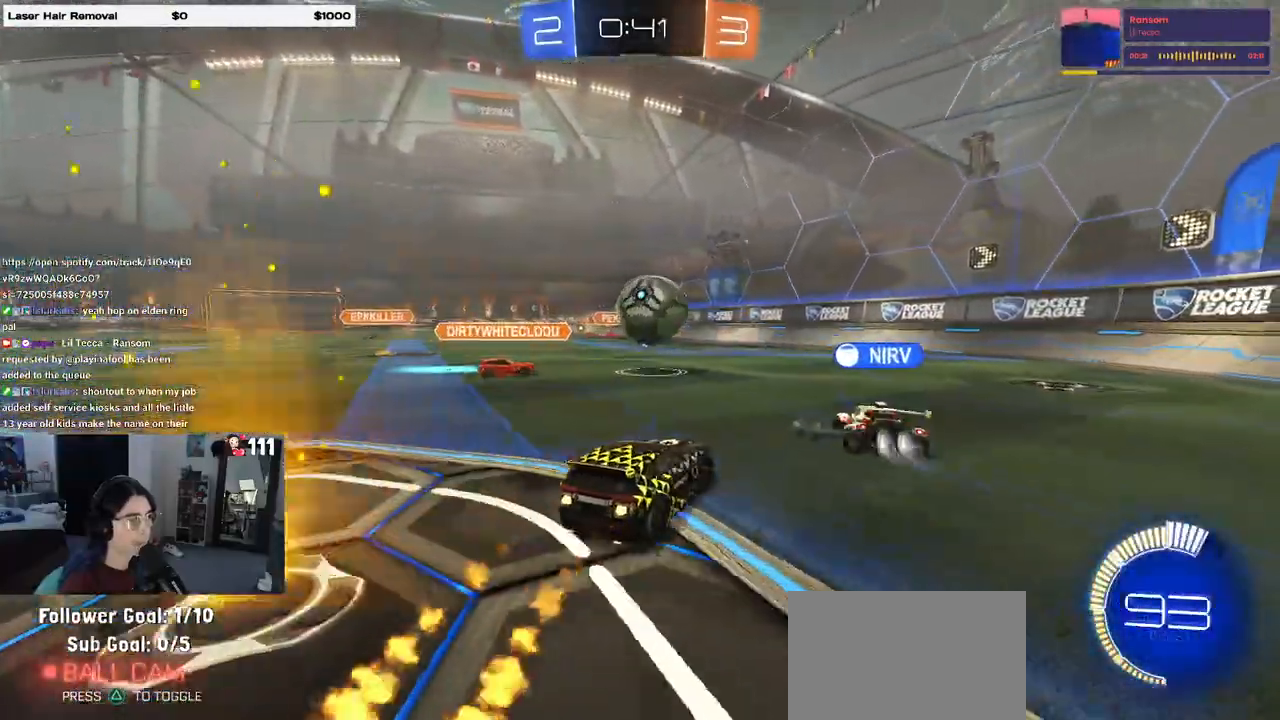
{"buttons": ["CROSS", "R1", "R2"], "left_stick": "up-left", "right_stick": "center", "events": [[17, "left_stick", "center"], [150, "CROSS", "down"], [150, "left_stick", "down-left"], [317, "CROSS", "up"], [317, "left_stick", "center"], [367, "left_stick", "up-left"], [433, "CROSS", "down"]]}
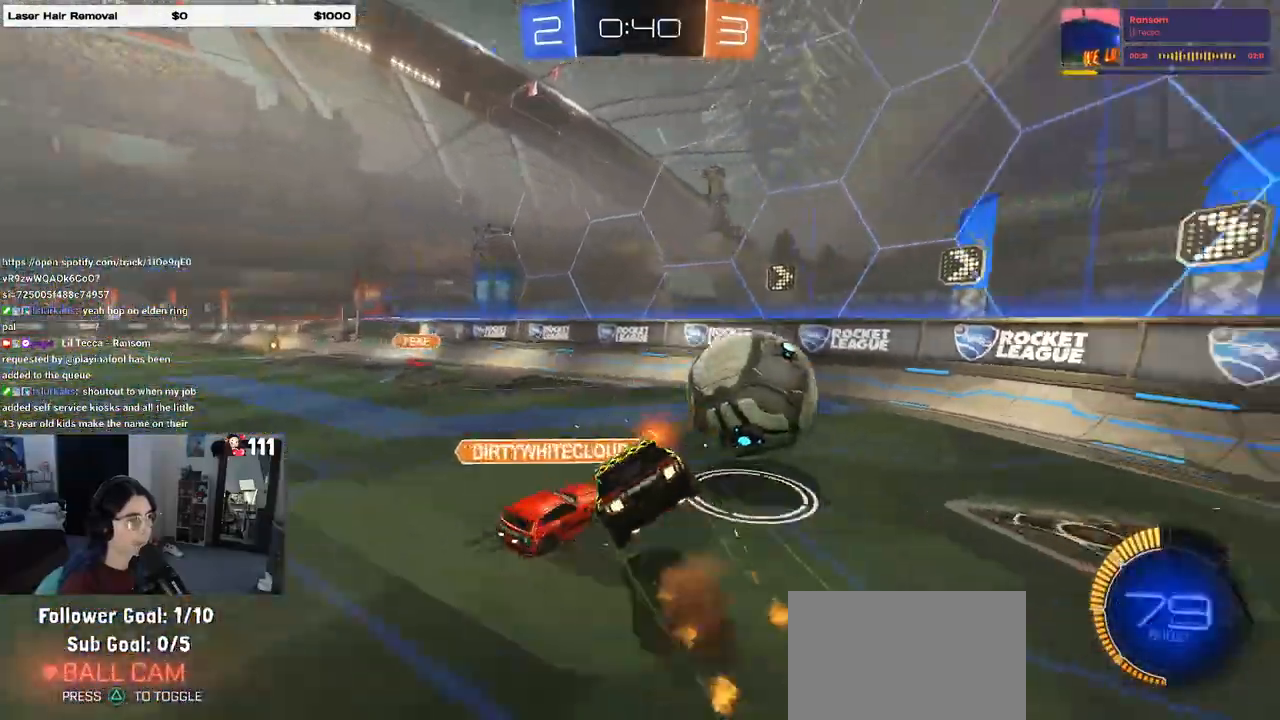
{"buttons": ["SQUARE", "R2"], "left_stick": "left", "right_stick": "center", "events": [[50, "CROSS", "up"], [67, "left_stick", "down"], [83, "SQUARE", "down"], [167, "R1", "up"], [333, "left_stick", "left"]]}
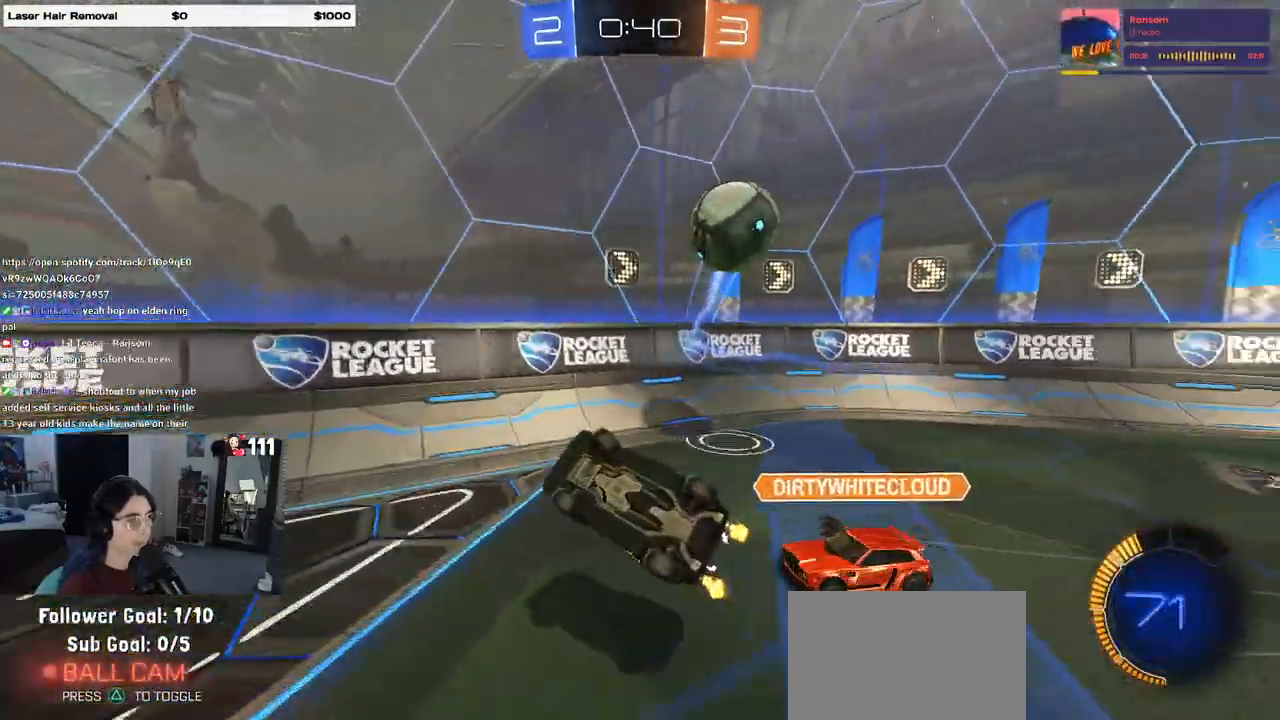
{"buttons": ["R2"], "left_stick": "left", "right_stick": "center", "events": [[183, "SQUARE", "up"], [300, "left_stick", "center"], [450, "left_stick", "left"]]}
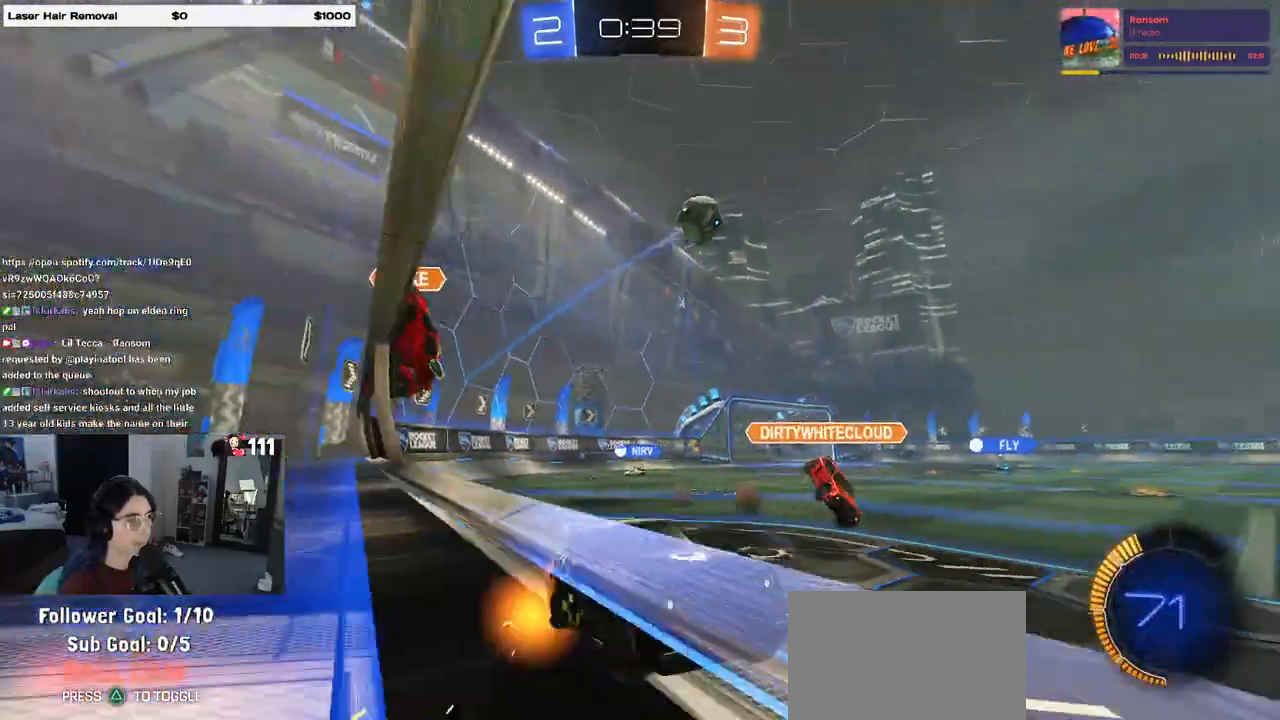
{"buttons": ["R2"], "left_stick": "center", "right_stick": "center", "events": [[433, "left_stick", "center"]]}
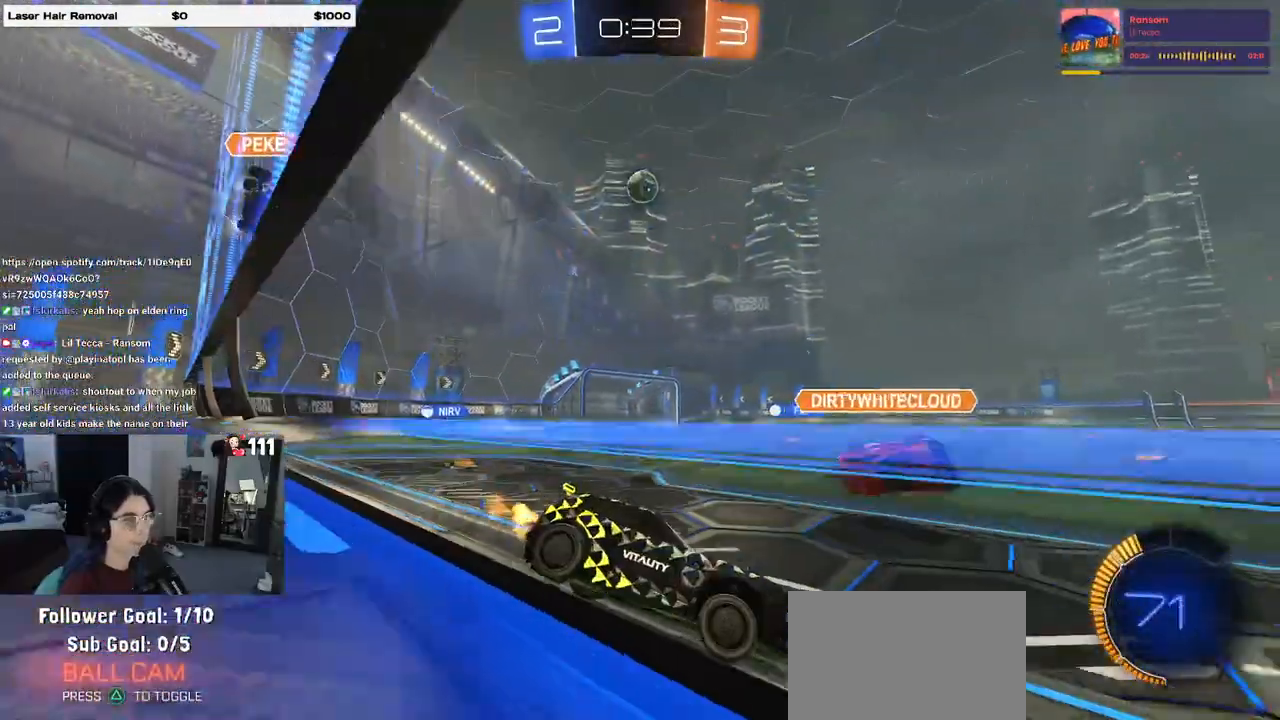
{"buttons": ["R2"], "left_stick": "center", "right_stick": "center", "events": [[317, "left_stick", "right"], [483, "left_stick", "center"]]}
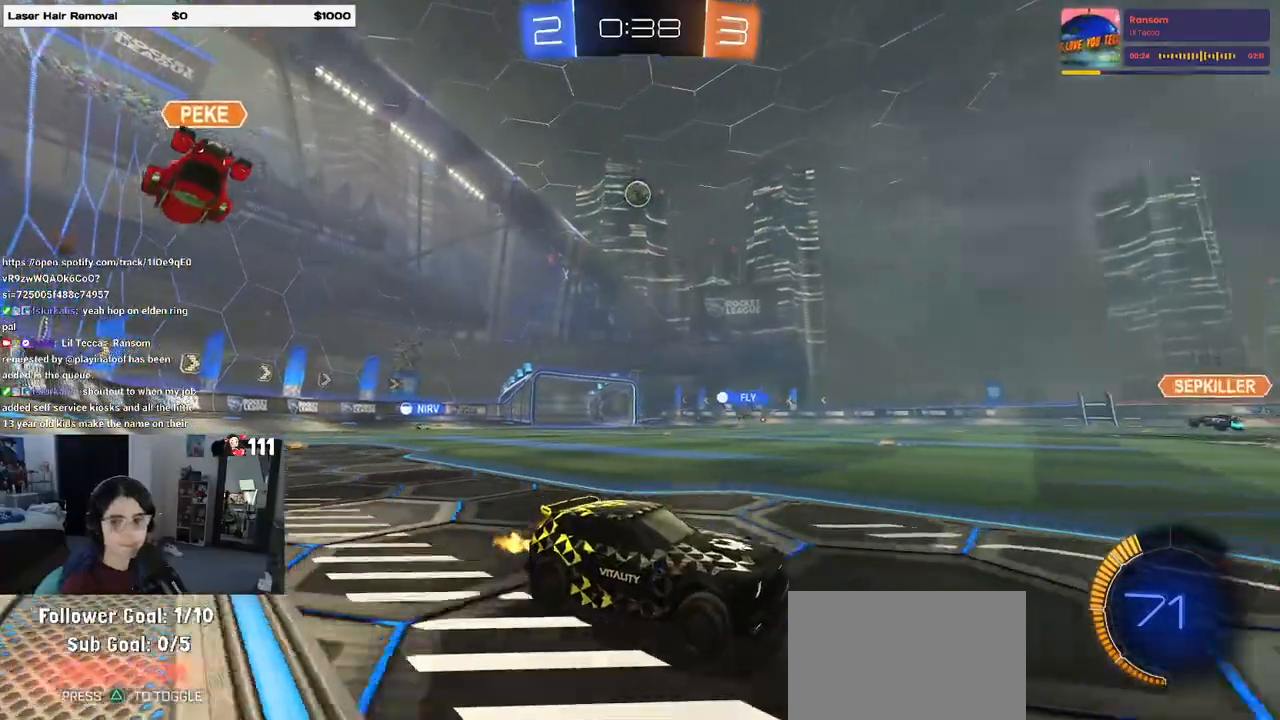
{"buttons": ["R2"], "left_stick": "left", "right_stick": "center", "events": [[150, "left_stick", "left"]]}
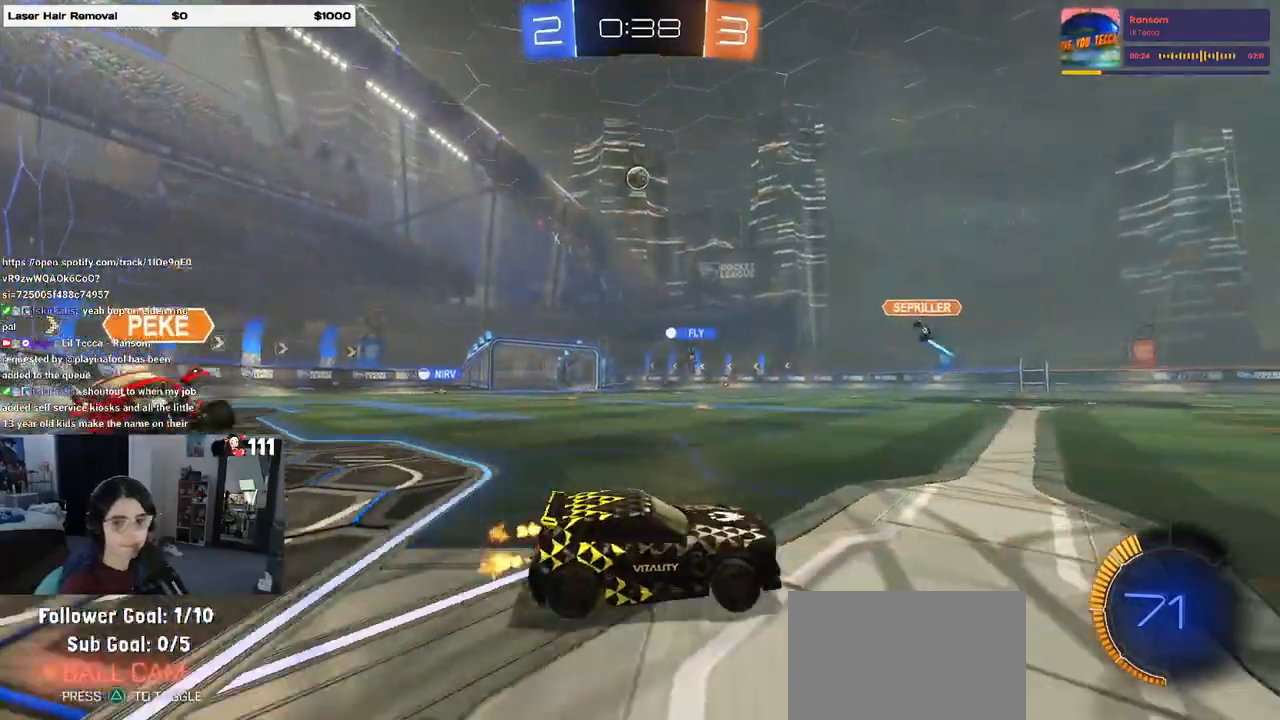
{"buttons": ["R2"], "left_stick": "left", "right_stick": "center", "events": []}
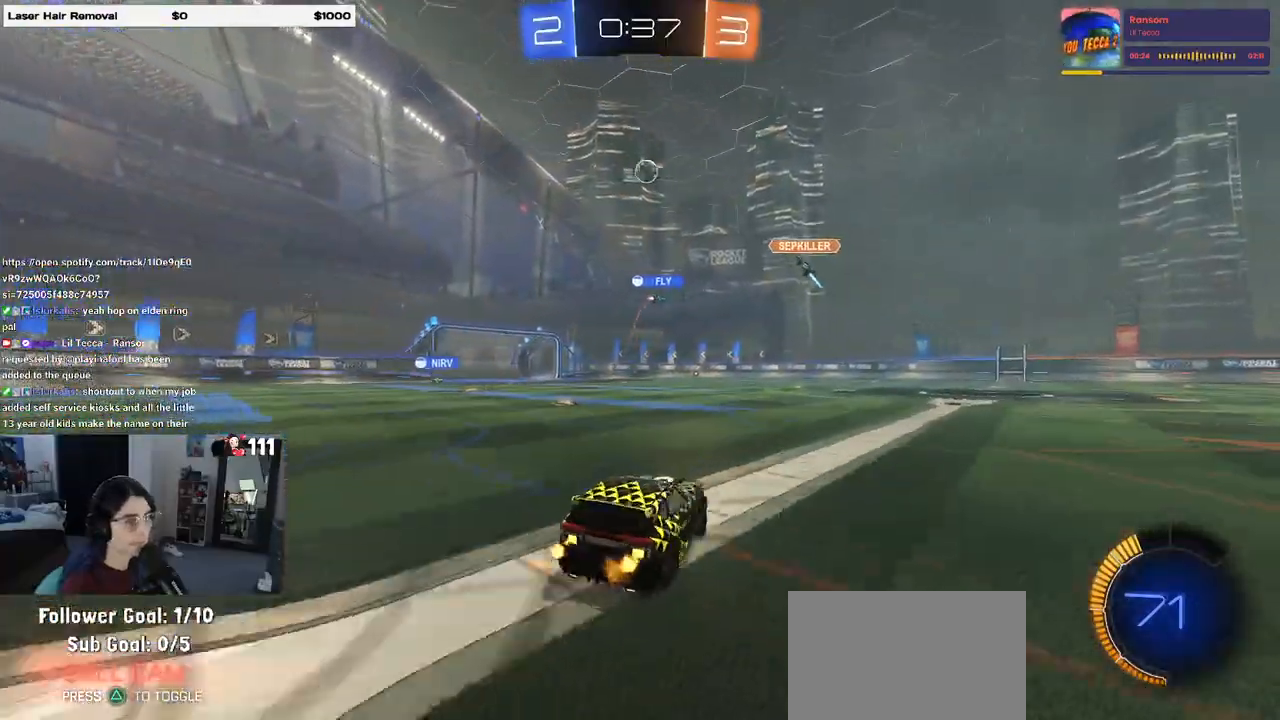
{"buttons": ["R1", "R2"], "left_stick": "right", "right_stick": "center", "events": [[17, "left_stick", "center"], [83, "left_stick", "left"], [200, "R1", "down"], [333, "left_stick", "center"], [467, "left_stick", "right"]]}
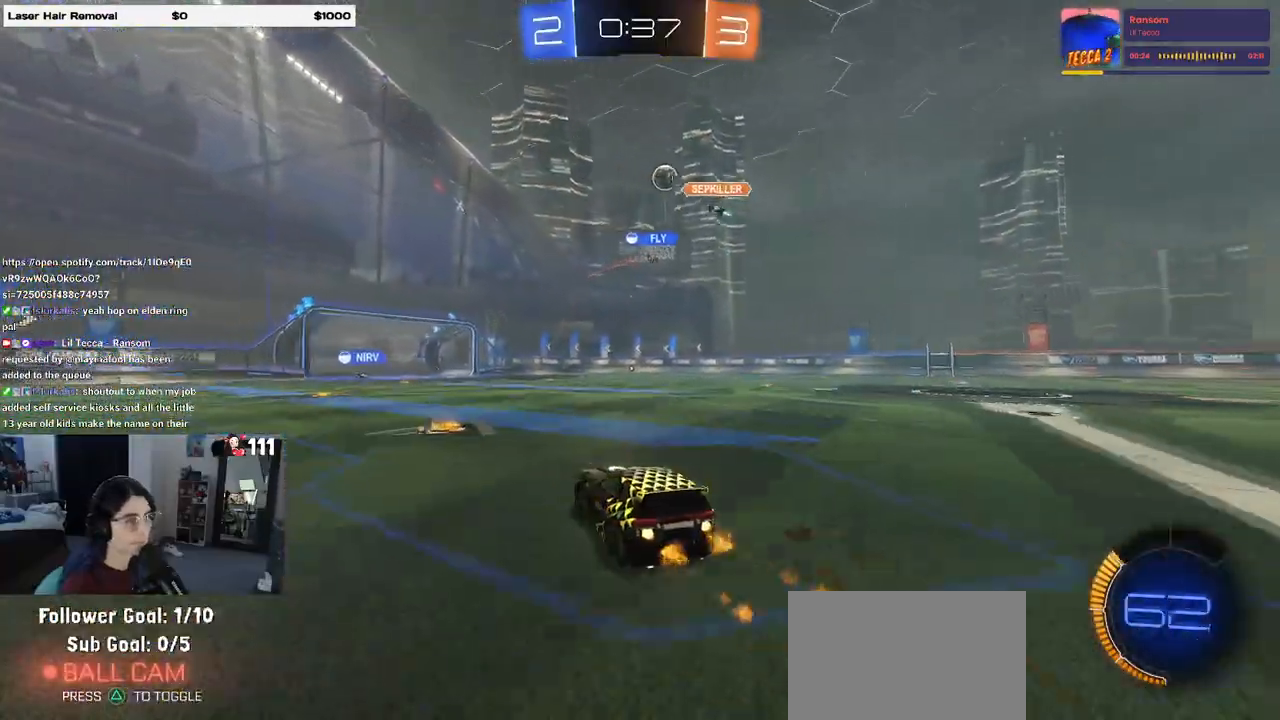
{"buttons": ["CROSS", "R2"], "left_stick": "up-left", "right_stick": "center", "events": [[67, "left_stick", "center"], [133, "R1", "up"], [133, "left_stick", "left"], [250, "left_stick", "right"], [317, "CROSS", "down"], [383, "left_stick", "up-left"], [400, "CROSS", "up"], [450, "CROSS", "down"]]}
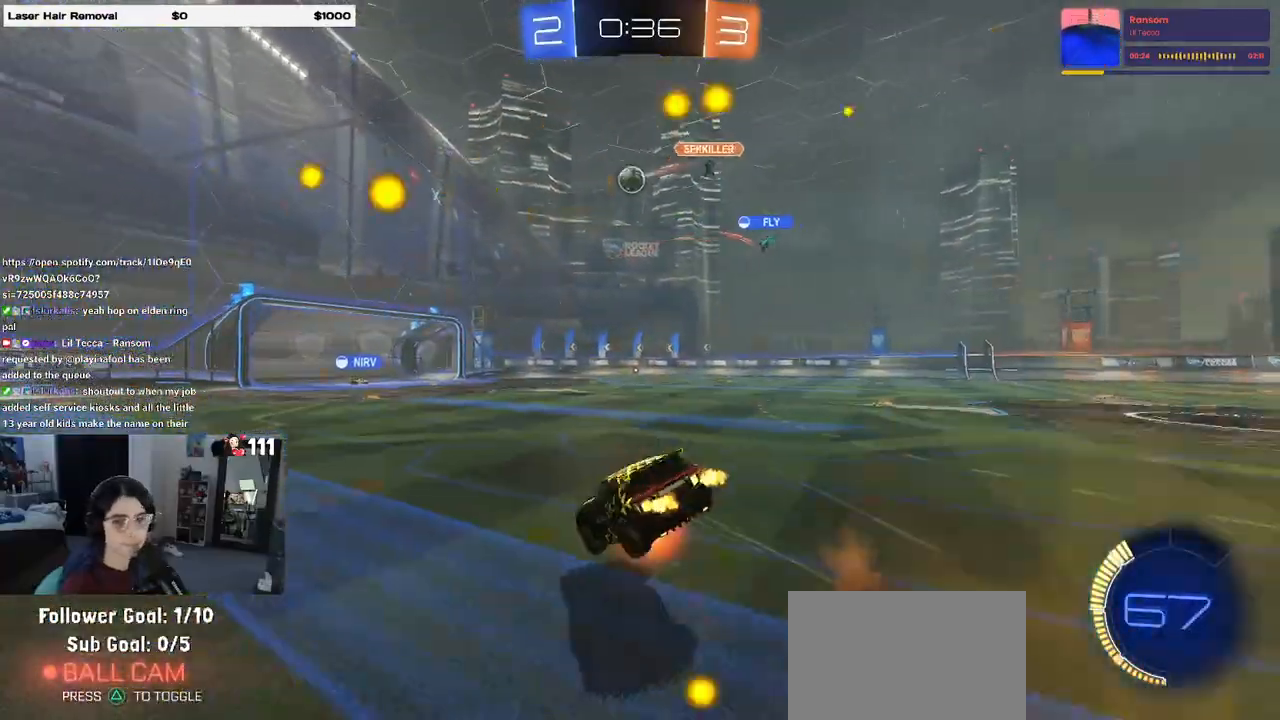
{"buttons": ["SQUARE", "R2"], "left_stick": "down-left", "right_stick": "center", "events": [[50, "CROSS", "up"], [50, "SQUARE", "down"], [50, "left_stick", "down-left"]]}
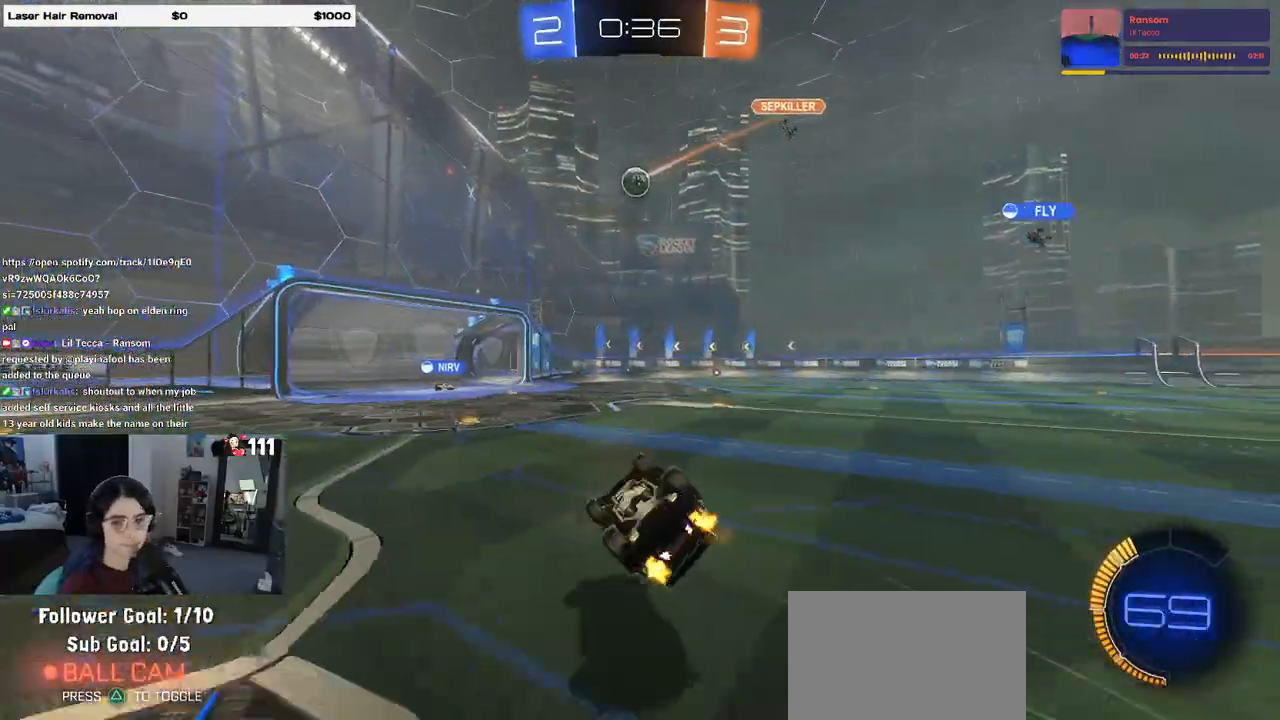
{"buttons": ["R2"], "left_stick": "left", "right_stick": "center", "events": [[300, "SQUARE", "up"], [317, "left_stick", "center"], [433, "left_stick", "left"]]}
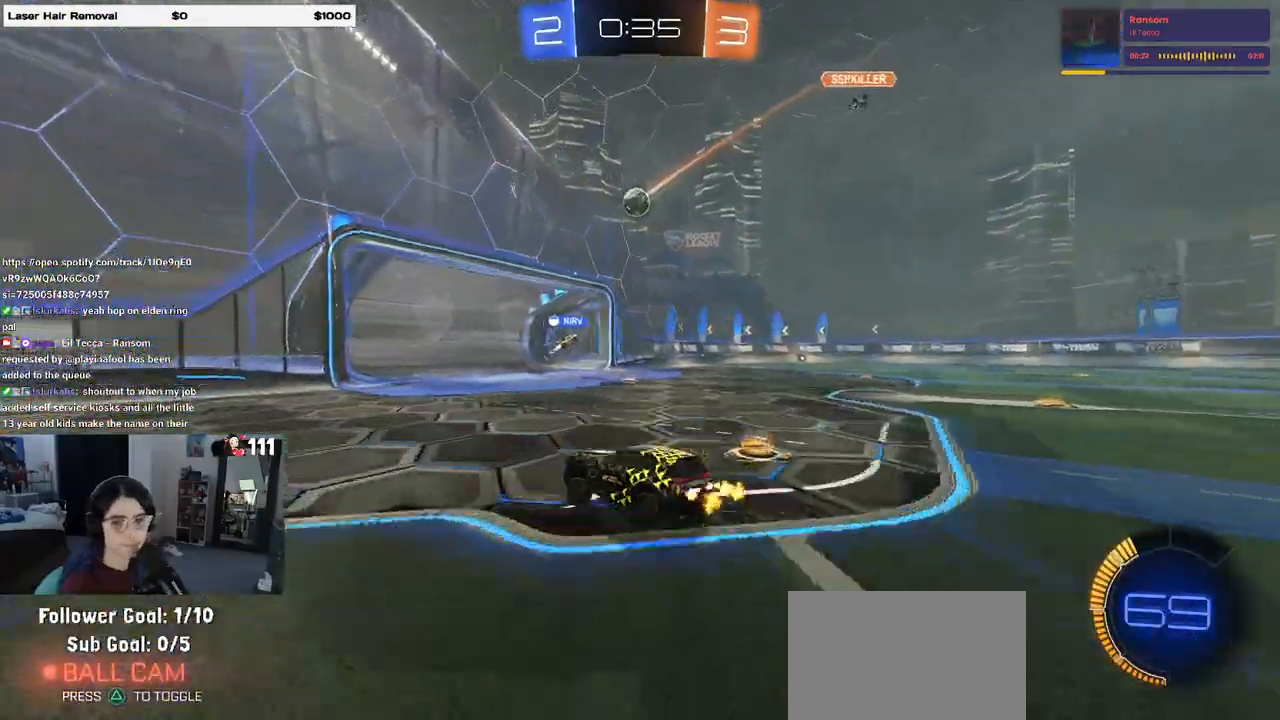
{"buttons": ["R2"], "left_stick": "right", "right_stick": "center", "events": [[217, "SQUARE", "down"], [217, "left_stick", "right"], [367, "SQUARE", "up"]]}
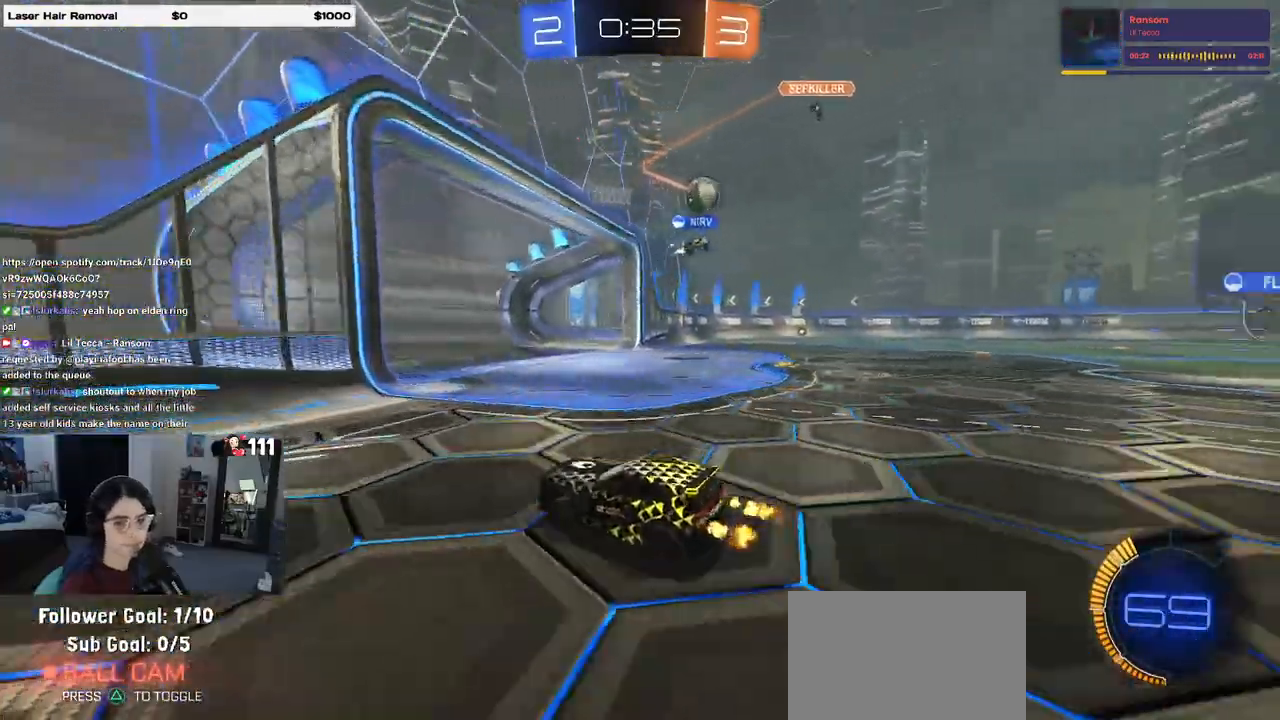
{"buttons": ["R2"], "left_stick": "right", "right_stick": "center", "events": [[167, "left_stick", "center"], [350, "left_stick", "right"]]}
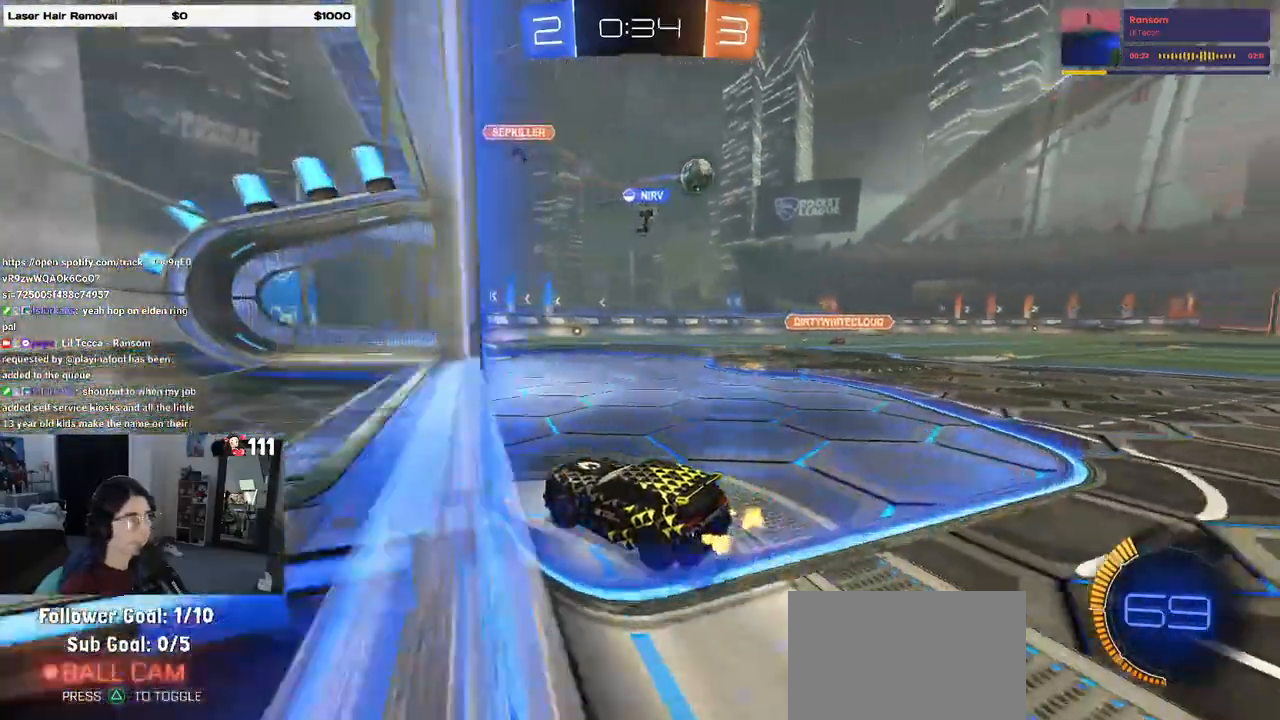
{"buttons": ["R2"], "left_stick": "right", "right_stick": "center", "events": [[50, "left_stick", "center"], [267, "left_stick", "right"]]}
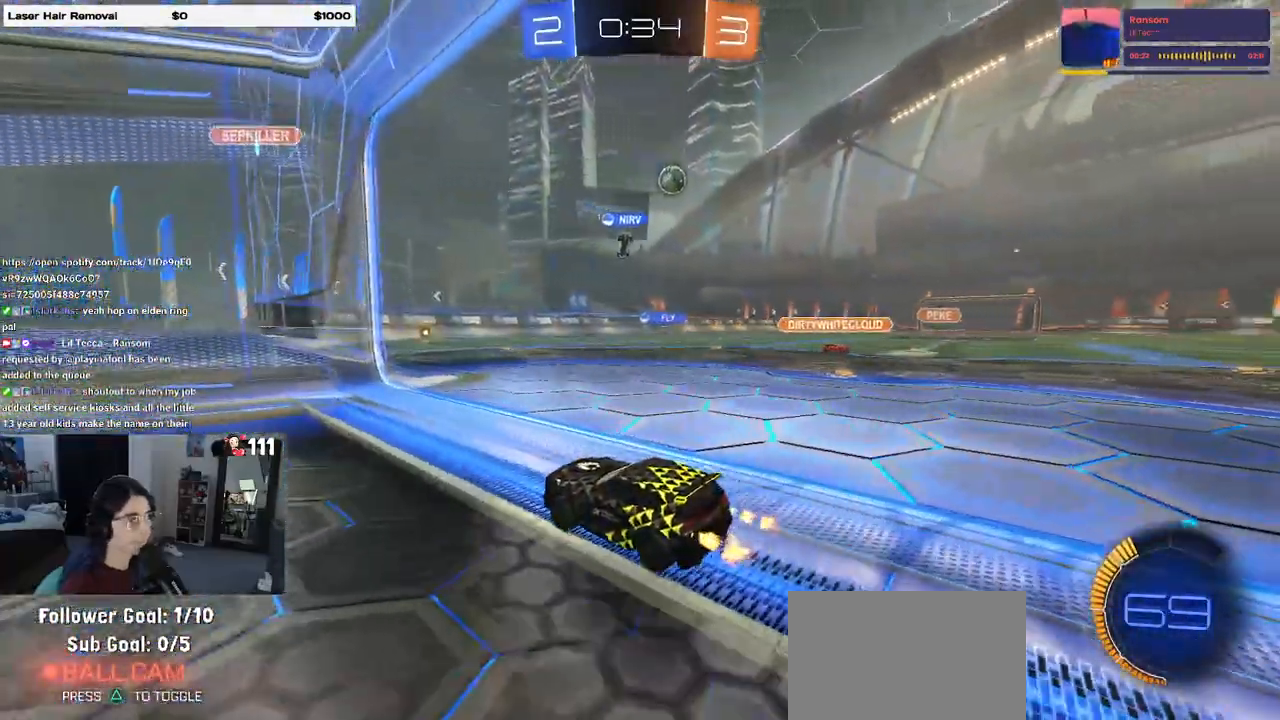
{"buttons": ["R2"], "left_stick": "center", "right_stick": "center", "events": [[417, "left_stick", "center"]]}
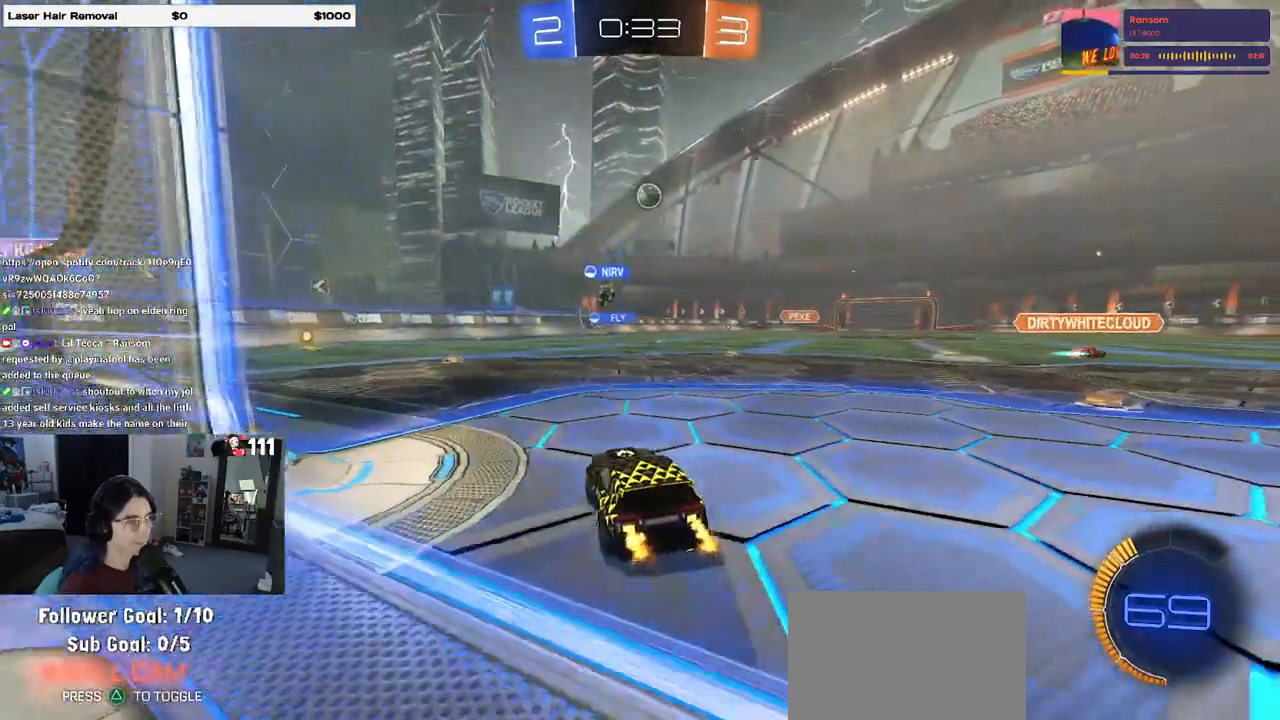
{"buttons": ["R2"], "left_stick": "right", "right_stick": "center", "events": [[150, "left_stick", "left"], [367, "left_stick", "center"], [467, "left_stick", "right"]]}
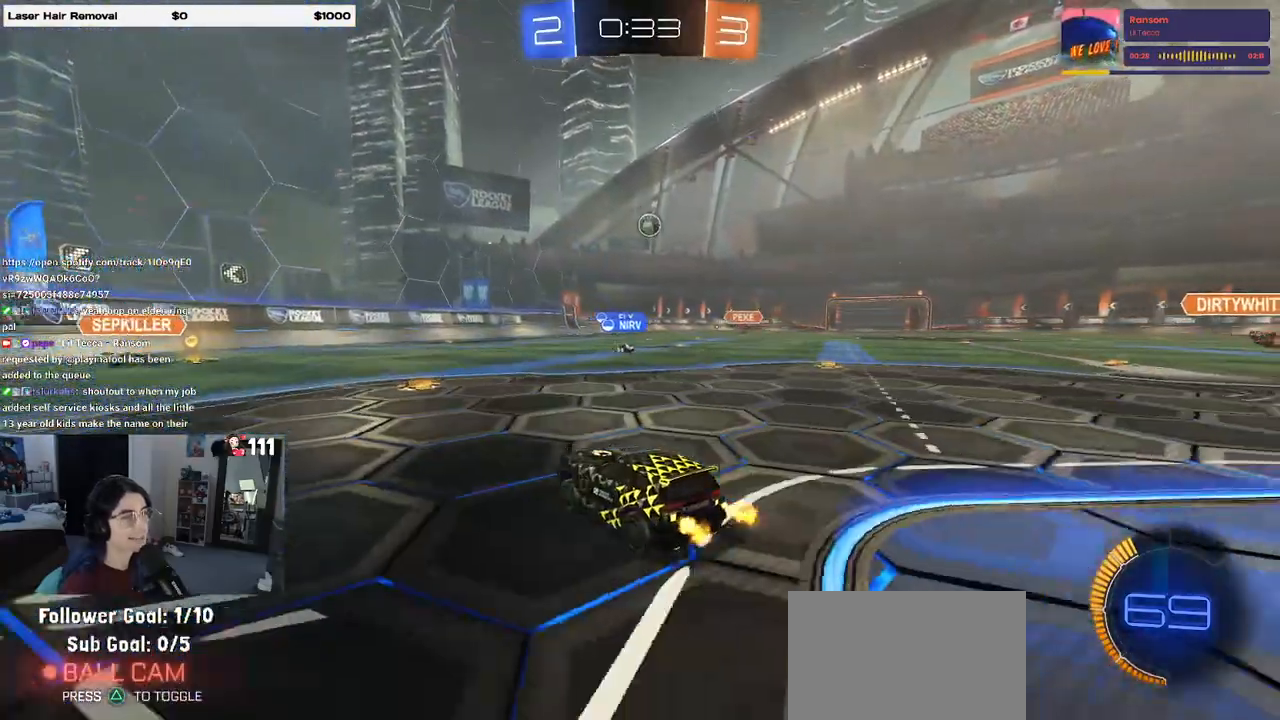
{"buttons": ["R2"], "left_stick": "right", "right_stick": "center", "events": [[133, "left_stick", "center"], [233, "left_stick", "left"], [400, "left_stick", "center"], [450, "left_stick", "right"]]}
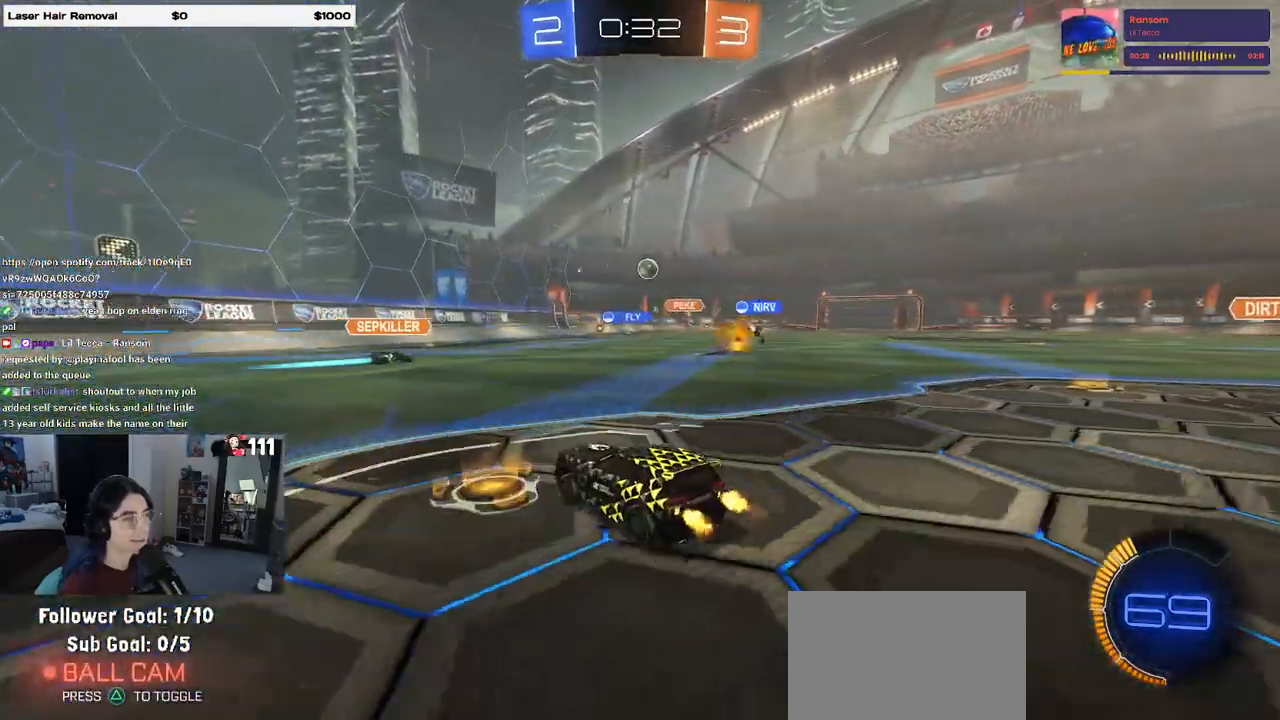
{"buttons": ["R2"], "left_stick": "left", "right_stick": "center", "events": [[100, "left_stick", "left"]]}
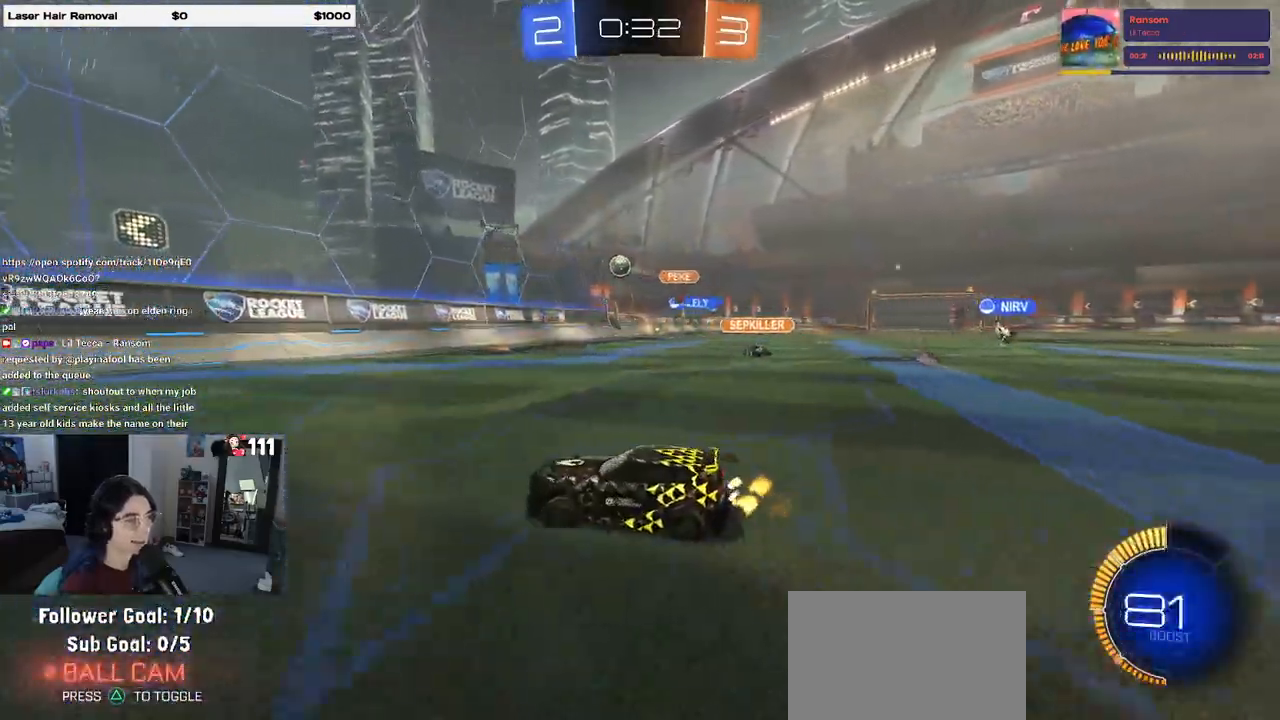
{"buttons": ["R2"], "left_stick": "left", "right_stick": "center", "events": [[117, "SQUARE", "down"], [267, "SQUARE", "up"]]}
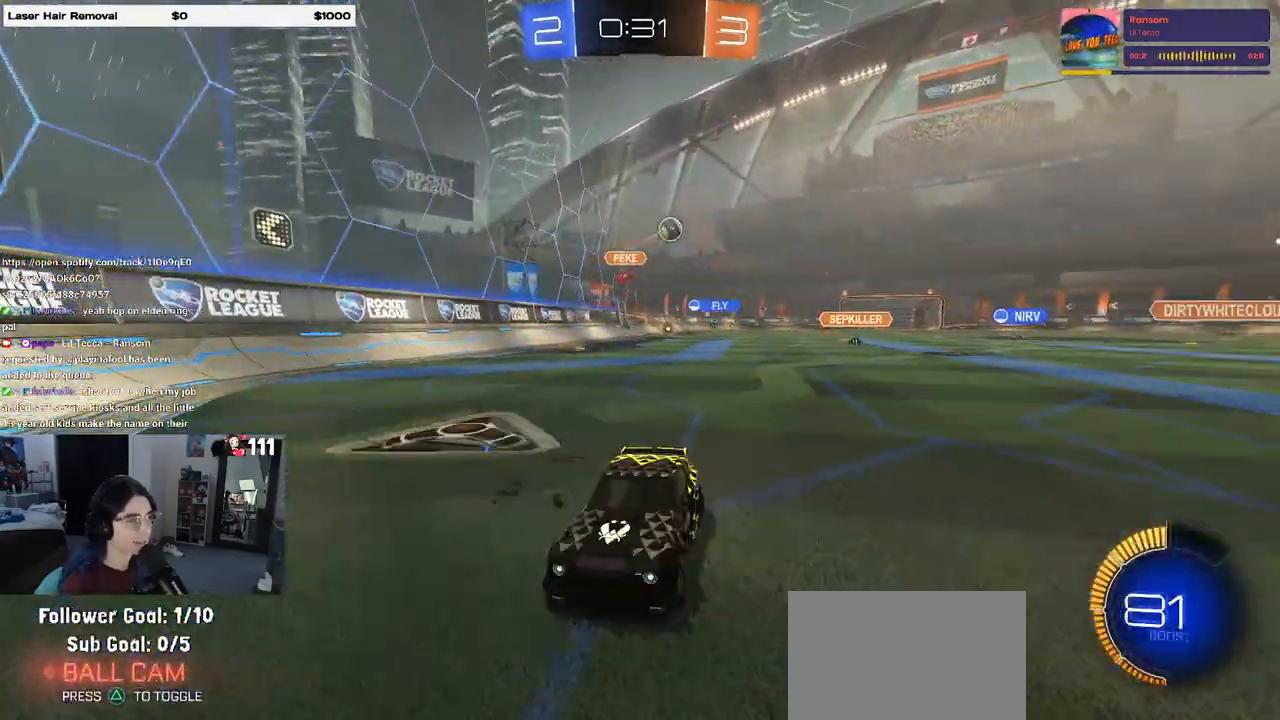
{"buttons": ["R2"], "left_stick": "left", "right_stick": "center", "events": [[150, "R1", "down"], [483, "R1", "up"]]}
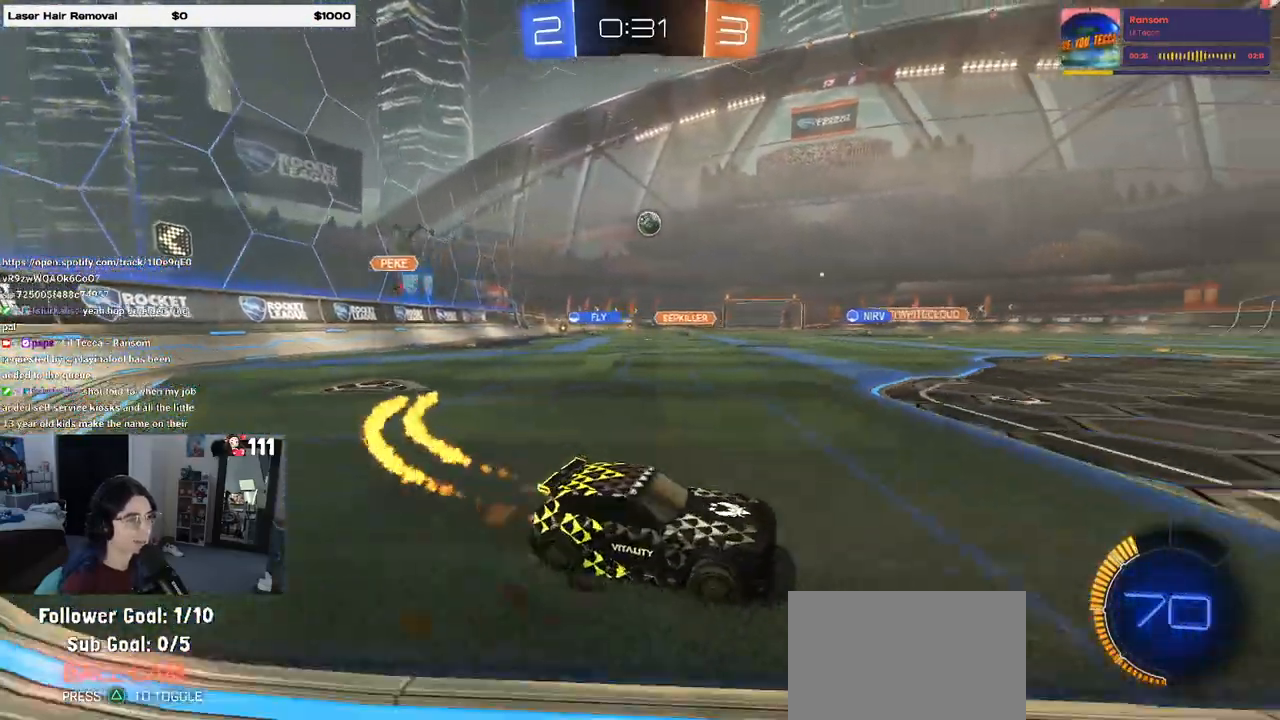
{"buttons": ["R2"], "left_stick": "center", "right_stick": "center", "events": [[217, "left_stick", "center"]]}
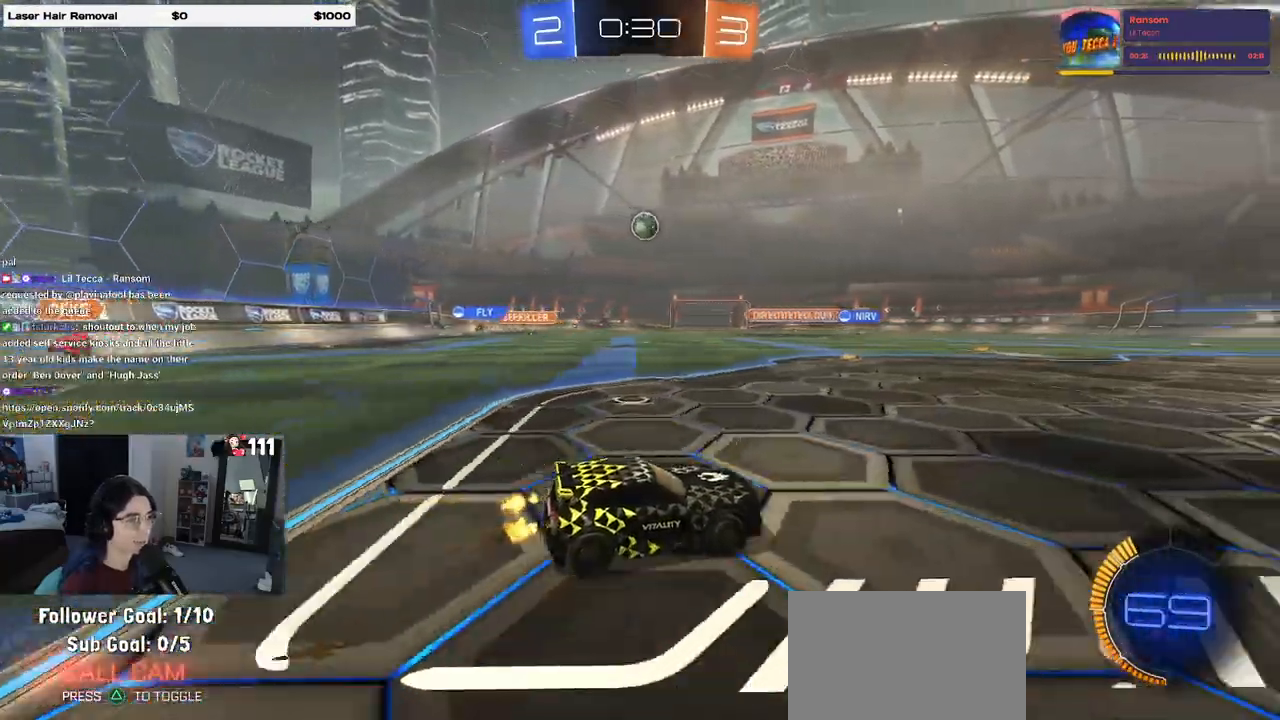
{"buttons": ["R1", "R2"], "left_stick": "center", "right_stick": "center", "events": [[67, "R1", "down"], [100, "left_stick", "left"], [283, "left_stick", "center"]]}
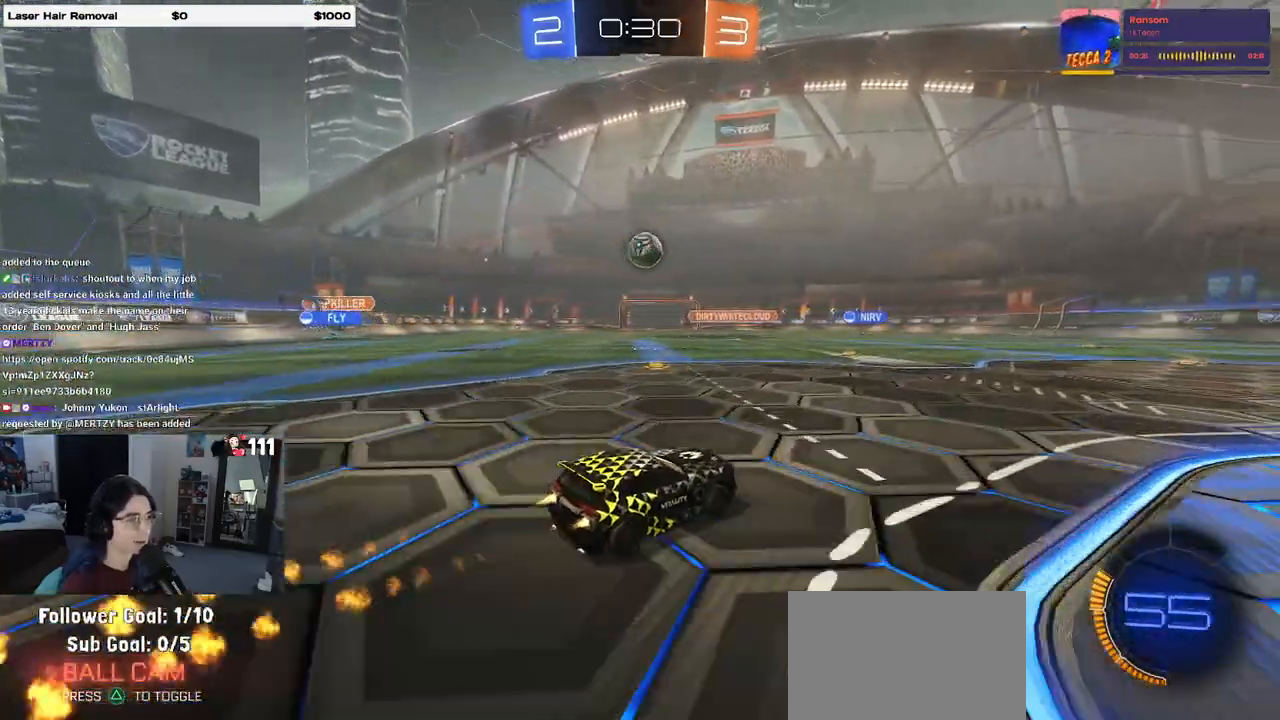
{"buttons": ["CROSS", "SQUARE", "R1", "R2"], "left_stick": "down-right", "right_stick": "center", "events": [[150, "R1", "up"], [200, "left_stick", "left"], [333, "CROSS", "down"], [350, "R1", "down"], [367, "left_stick", "down-right"], [383, "SQUARE", "down"]]}
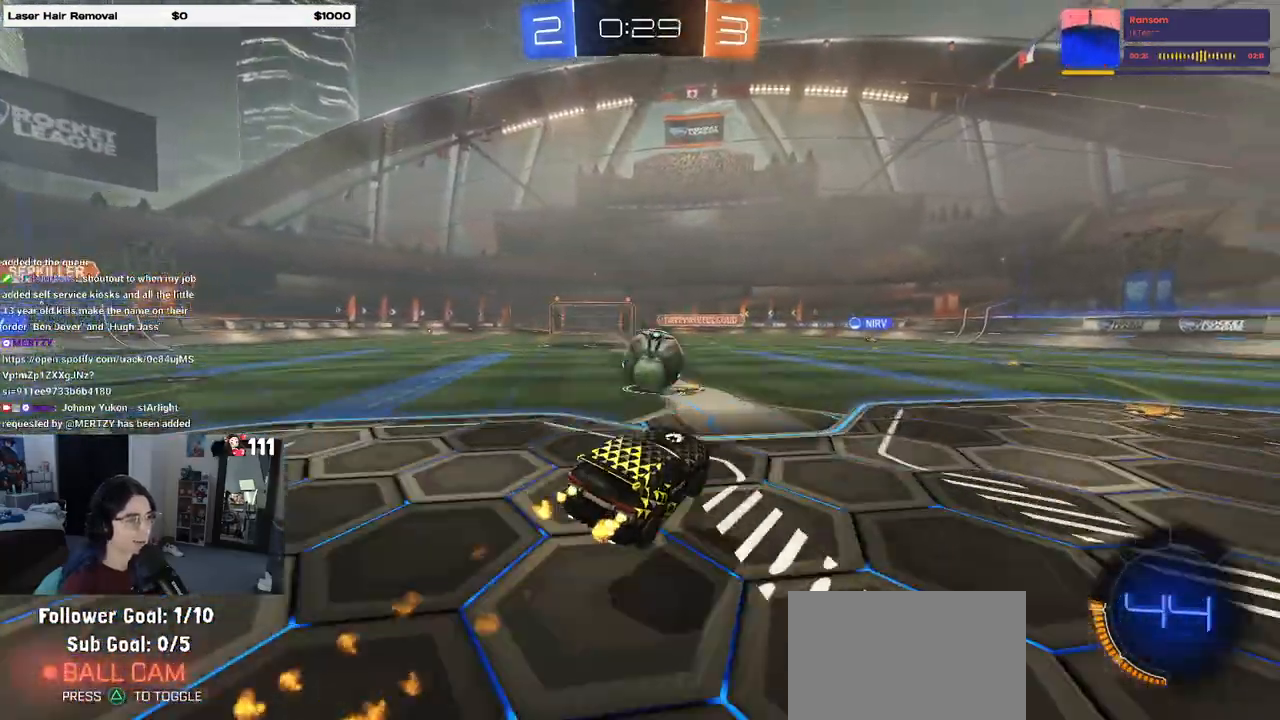
{"buttons": [], "left_stick": "down-left", "right_stick": "center", "events": [[17, "CROSS", "up"], [17, "R1", "up"], [17, "SQUARE", "up"], [17, "left_stick", "center"], [117, "R2", "up"], [300, "left_stick", "up-left"], [350, "CROSS", "down"], [350, "R2", "down"], [367, "R1", "down"], [433, "R1", "up"], [467, "R2", "up"], [467, "left_stick", "down-left"], [483, "CROSS", "up"]]}
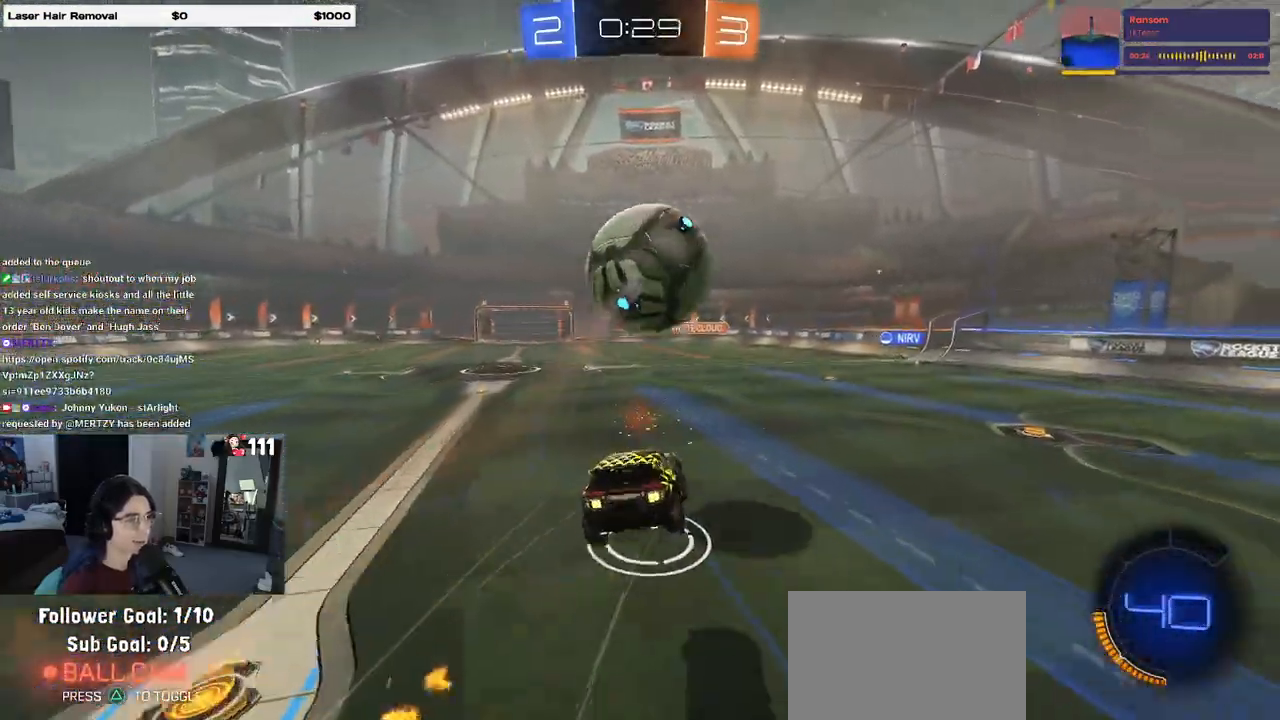
{"buttons": [], "left_stick": "down-left", "right_stick": "center", "events": [[250, "TRIANGLE", "down"], [400, "TRIANGLE", "up"]]}
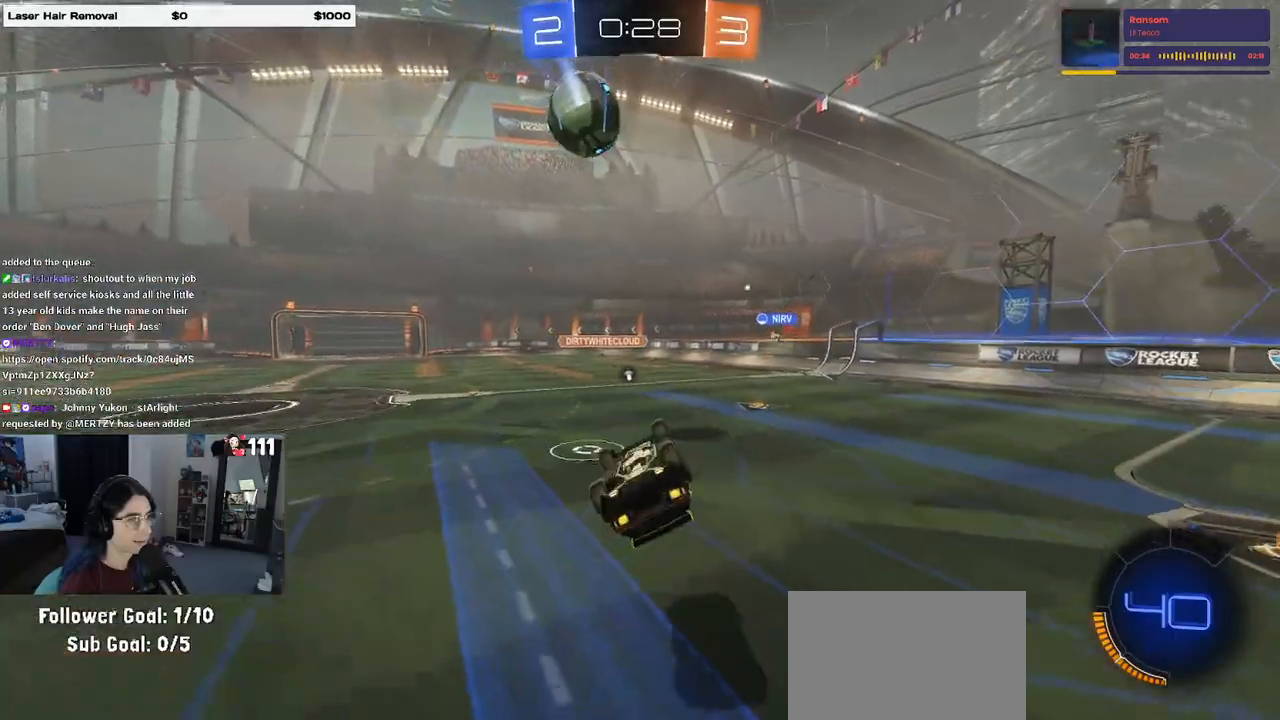
{"buttons": ["R2"], "left_stick": "center", "right_stick": "center", "events": [[33, "SQUARE", "down"], [217, "R2", "down"], [300, "SQUARE", "up"], [350, "left_stick", "center"], [383, "TRIANGLE", "down"], [483, "TRIANGLE", "up"]]}
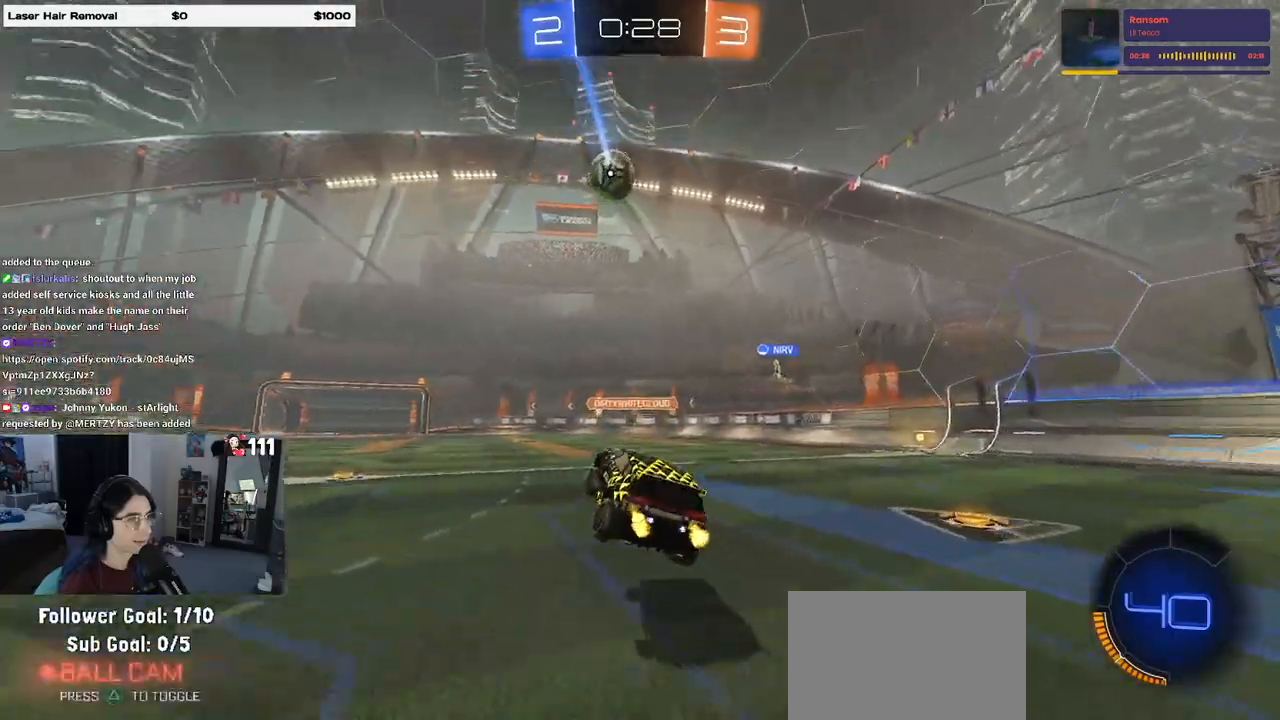
{"buttons": ["R2"], "left_stick": "right", "right_stick": "center", "events": [[17, "left_stick", "right"]]}